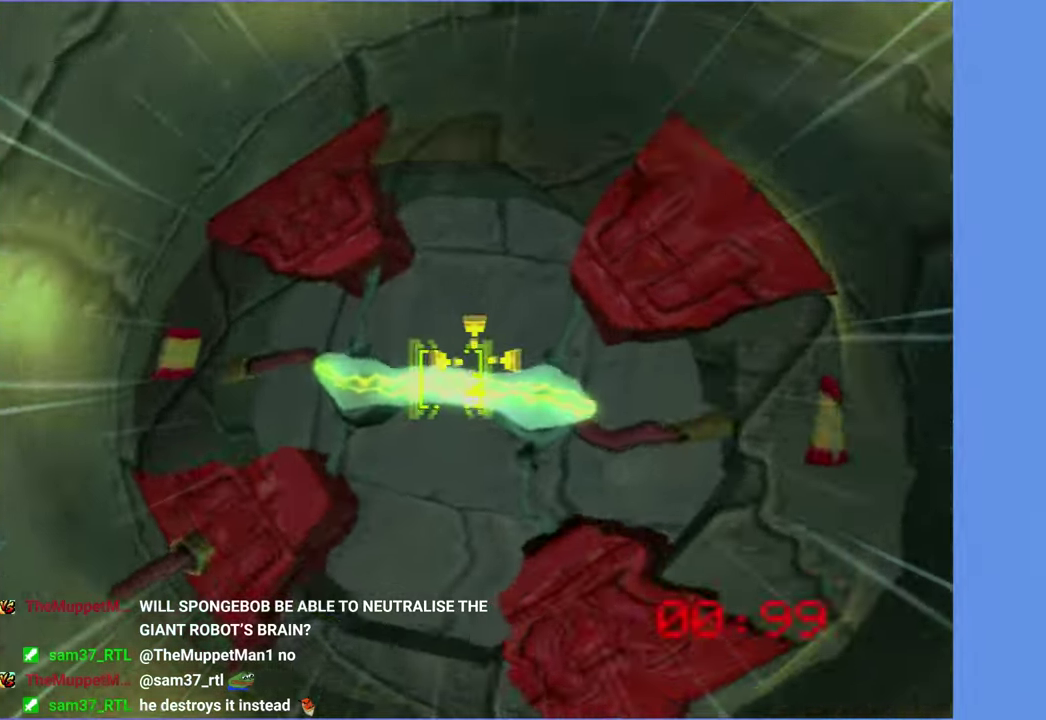
Gameplay with a controller (Xbox layout); each line is a JSON object with the inputs held at the frame after it. "events" lists button and stick changes between this image and that frame as [ms after this image, input, new state], when the widget could be followed in between. Not read: L3 R3.
{"buttons": [], "left_stick": "up-left", "right_stick": "center", "events": [[50, "left_stick", "up"], [284, "left_stick", "center"], [484, "left_stick", "up-left"]]}
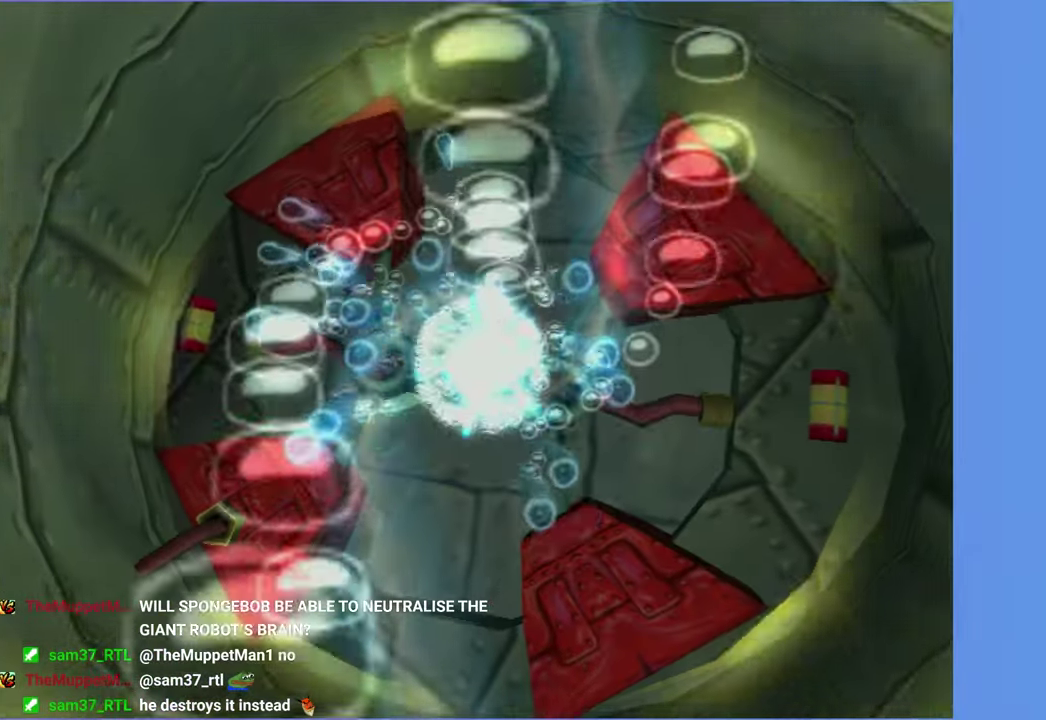
{"buttons": [], "left_stick": "up-left", "right_stick": "right", "events": [[34, "right_stick", "right"]]}
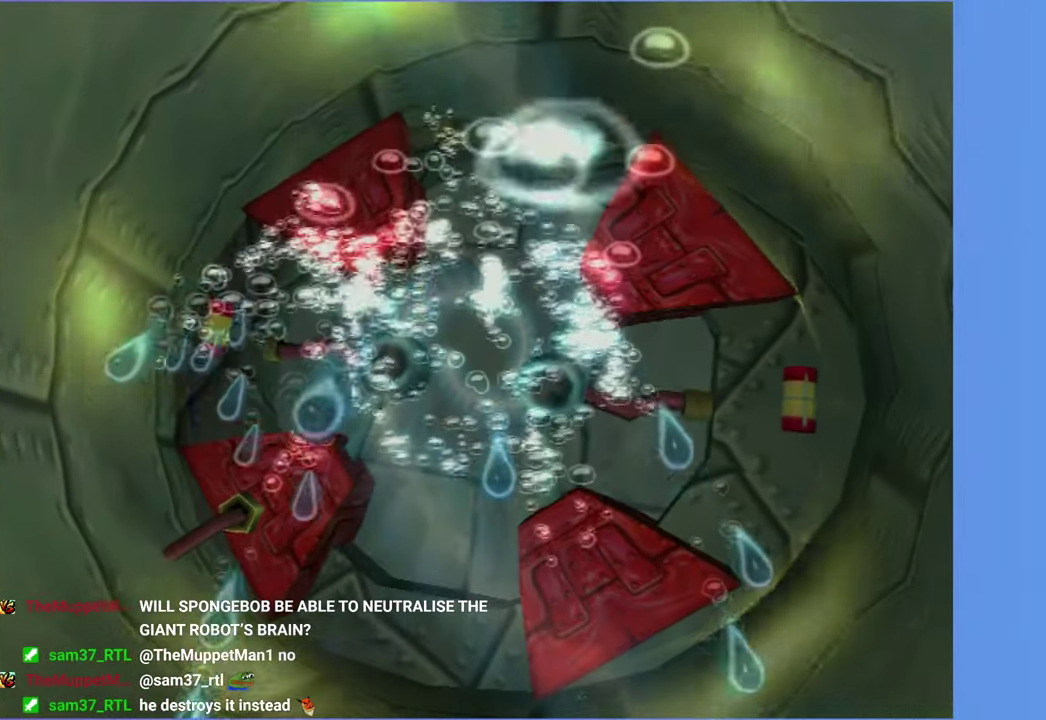
{"buttons": [], "left_stick": "up-left", "right_stick": "right", "events": []}
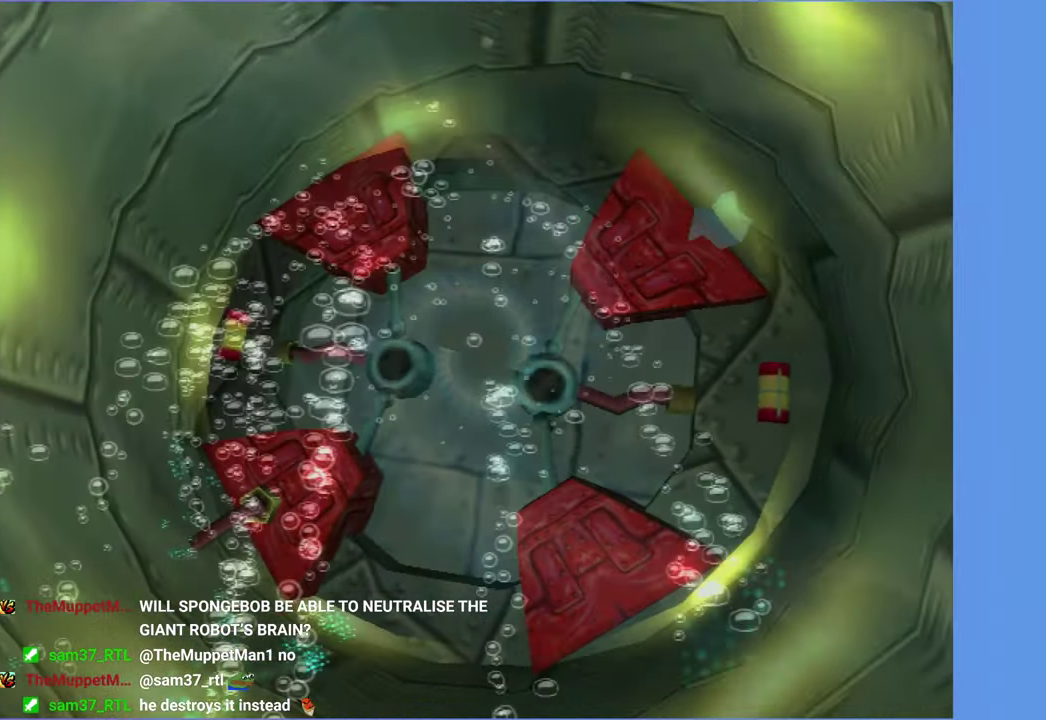
{"buttons": [], "left_stick": "up-left", "right_stick": "right", "events": []}
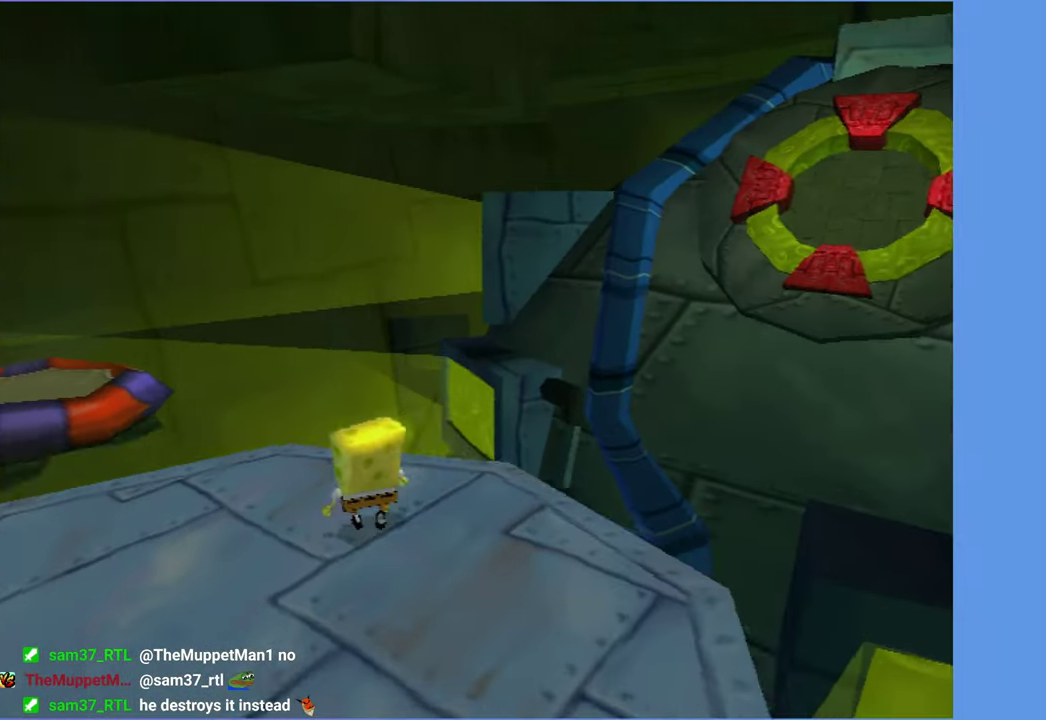
{"buttons": [], "left_stick": "up", "right_stick": "center", "events": [[167, "right_stick", "center"], [184, "A", "down"], [267, "left_stick", "up"], [300, "A", "up"], [384, "A", "down"], [484, "A", "up"]]}
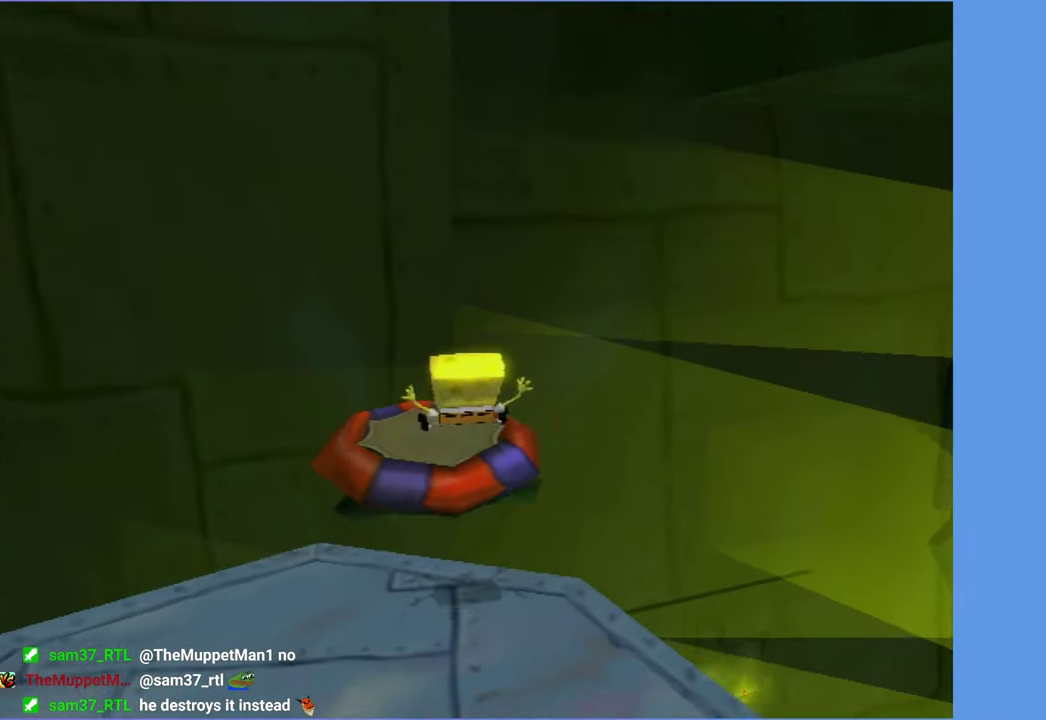
{"buttons": [], "left_stick": "up", "right_stick": "center", "events": []}
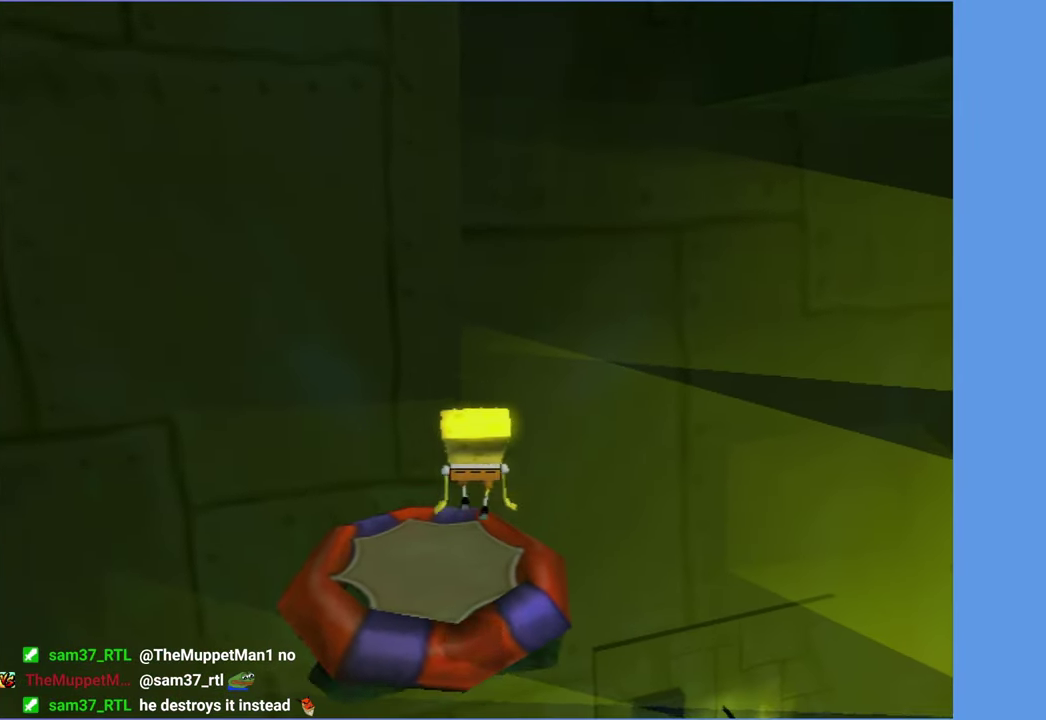
{"buttons": [], "left_stick": "center", "right_stick": "center", "events": [[200, "right_stick", "left"], [300, "left_stick", "center"], [384, "right_stick", "center"]]}
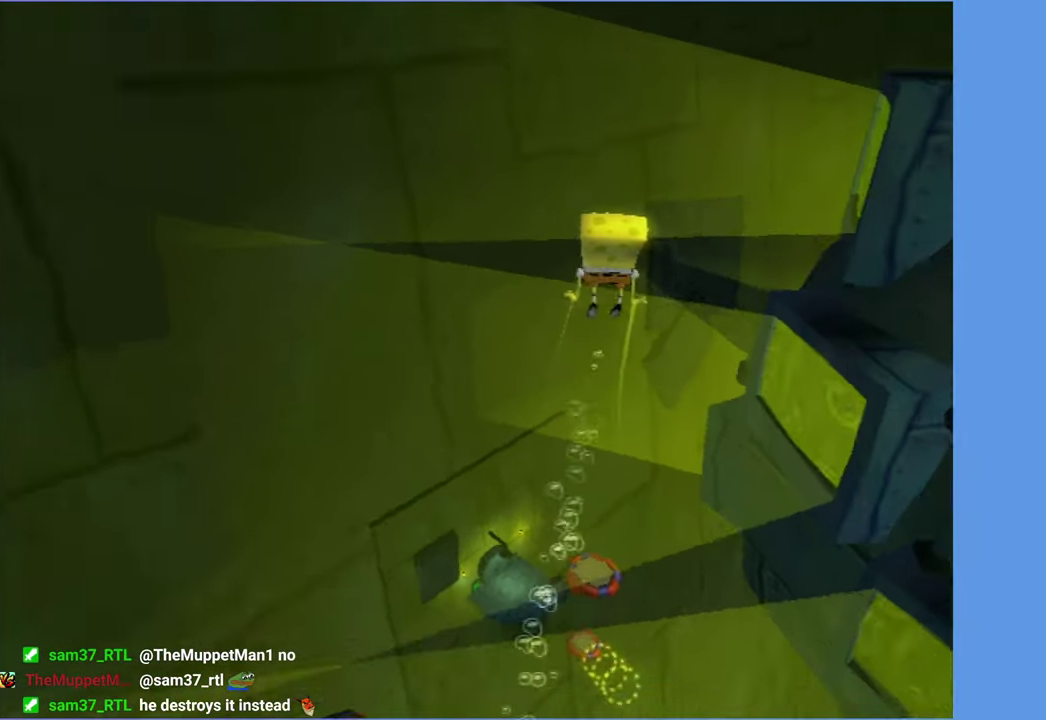
{"buttons": [], "left_stick": "center", "right_stick": "center", "events": []}
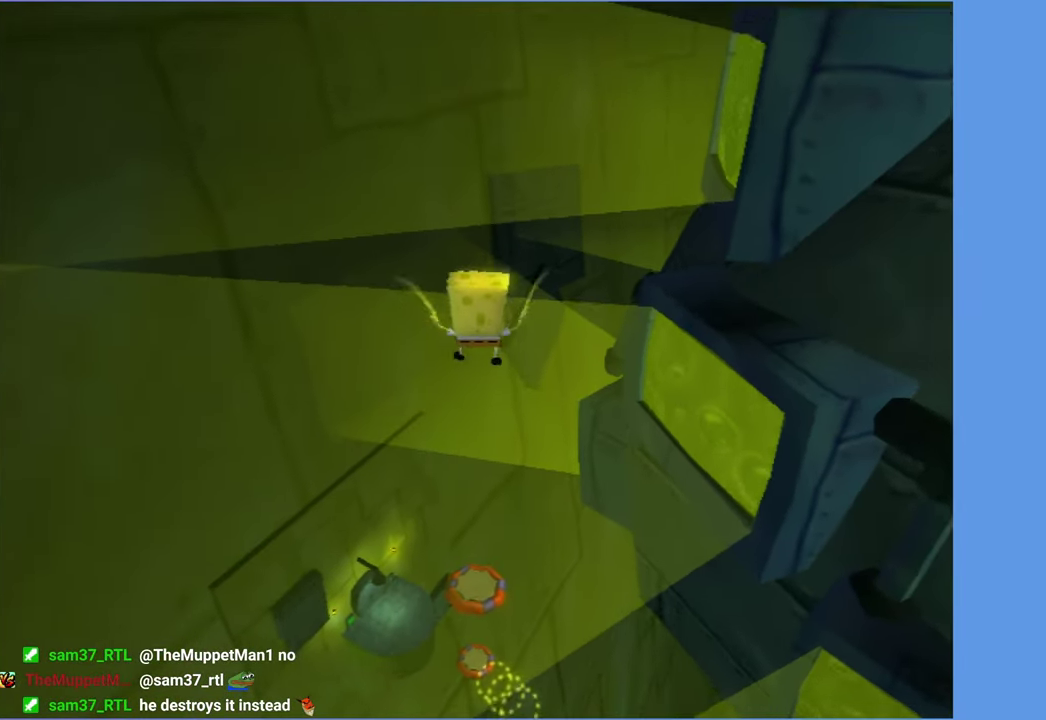
{"buttons": [], "left_stick": "center", "right_stick": "center", "events": [[100, "right_stick", "left"], [250, "right_stick", "center"]]}
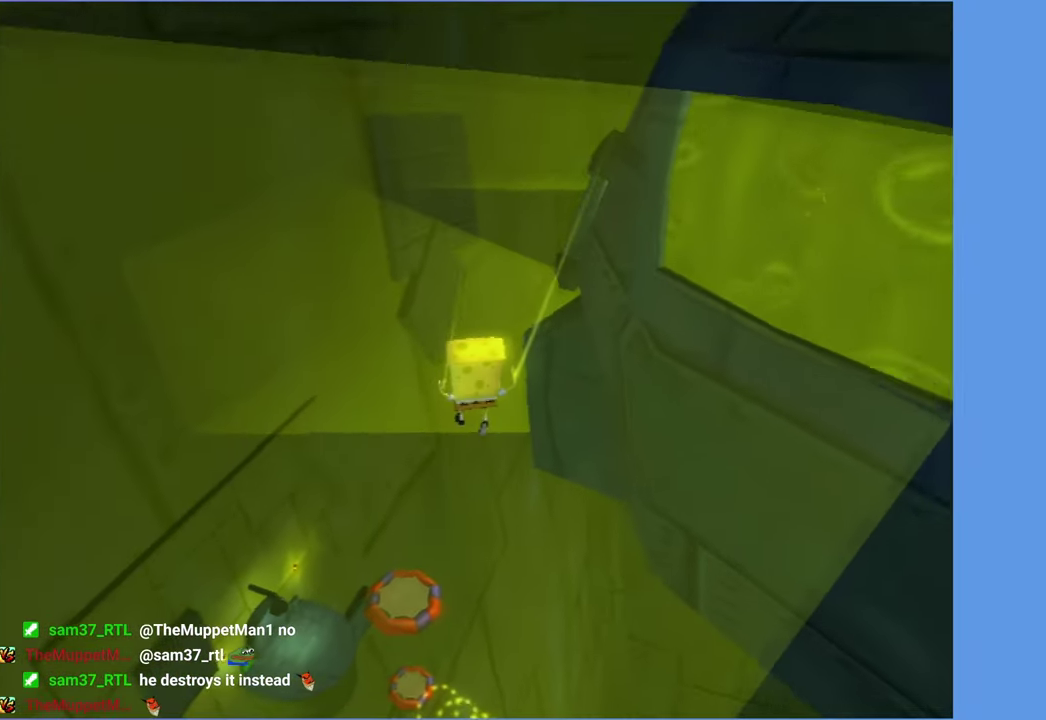
{"buttons": [], "left_stick": "center", "right_stick": "center", "events": []}
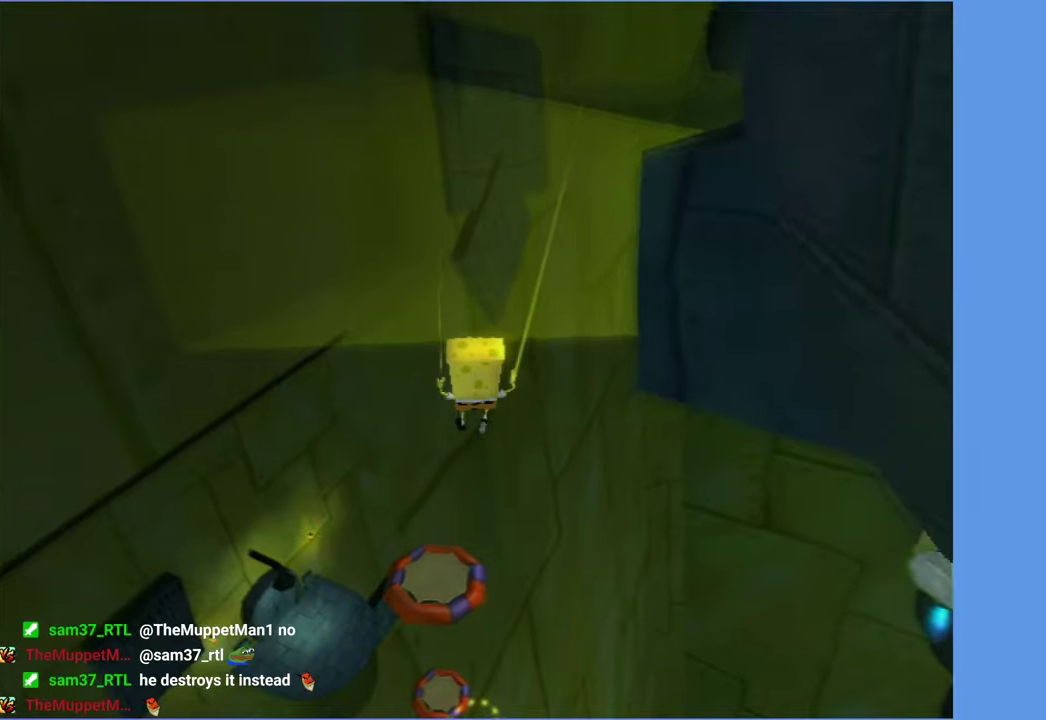
{"buttons": [], "left_stick": "center", "right_stick": "center", "events": [[66, "right_stick", "left"], [333, "right_stick", "center"]]}
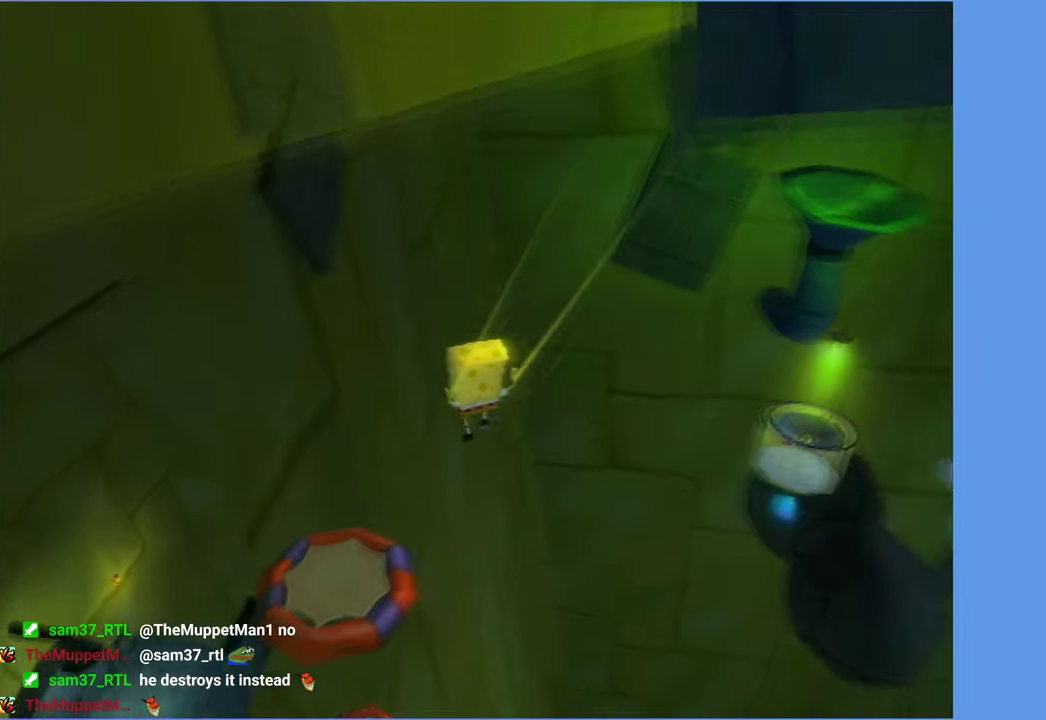
{"buttons": [], "left_stick": "center", "right_stick": "left", "events": [[400, "right_stick", "left"]]}
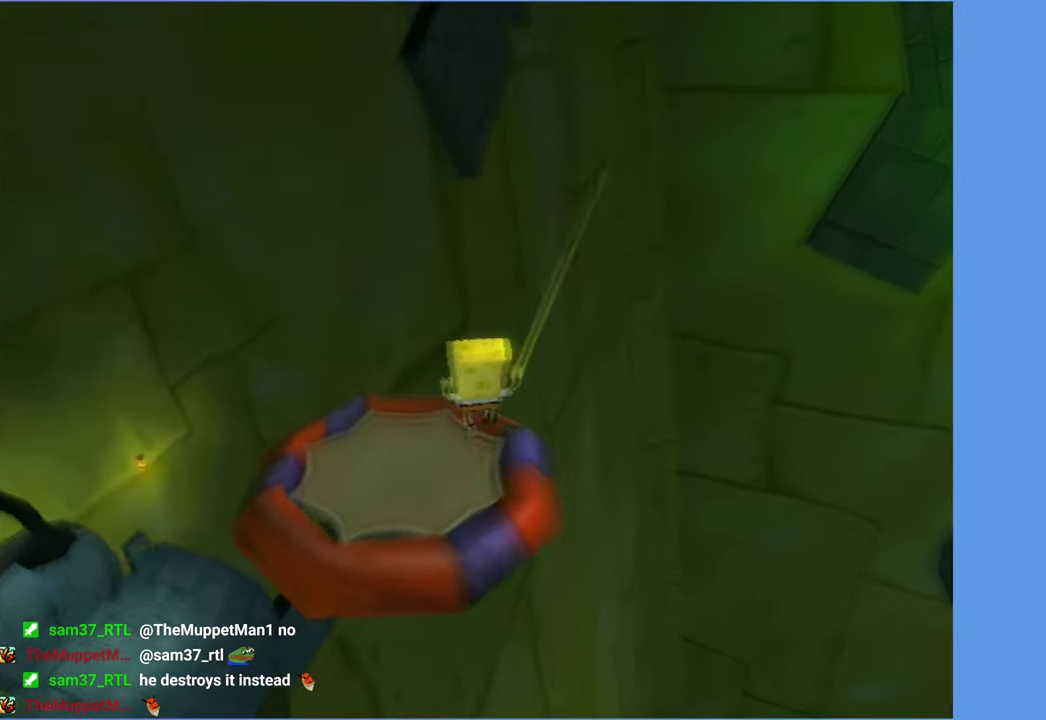
{"buttons": [], "left_stick": "center", "right_stick": "left", "events": []}
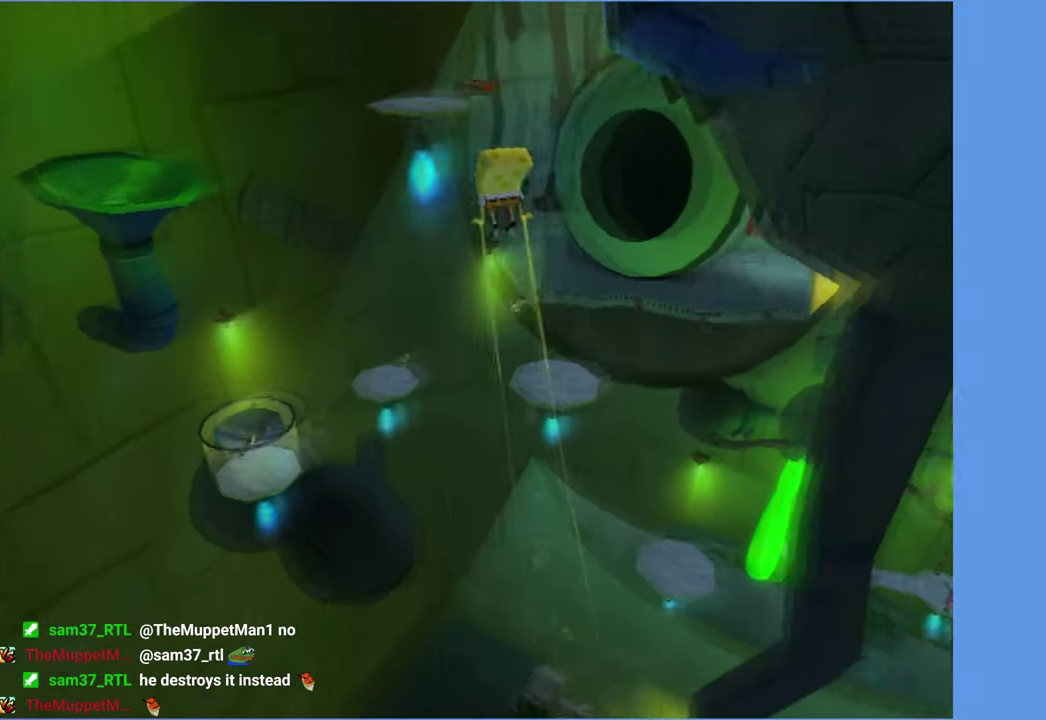
{"buttons": [], "left_stick": "left", "right_stick": "left", "events": [[266, "left_stick", "left"]]}
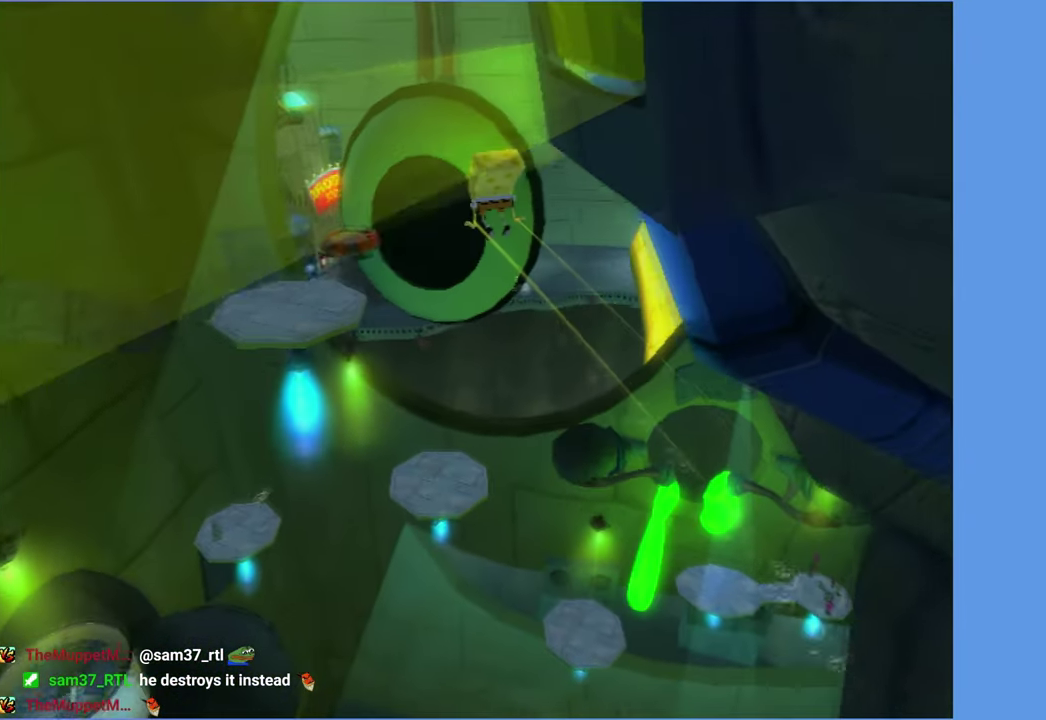
{"buttons": [], "left_stick": "down-left", "right_stick": "left", "events": [[250, "left_stick", "down-left"]]}
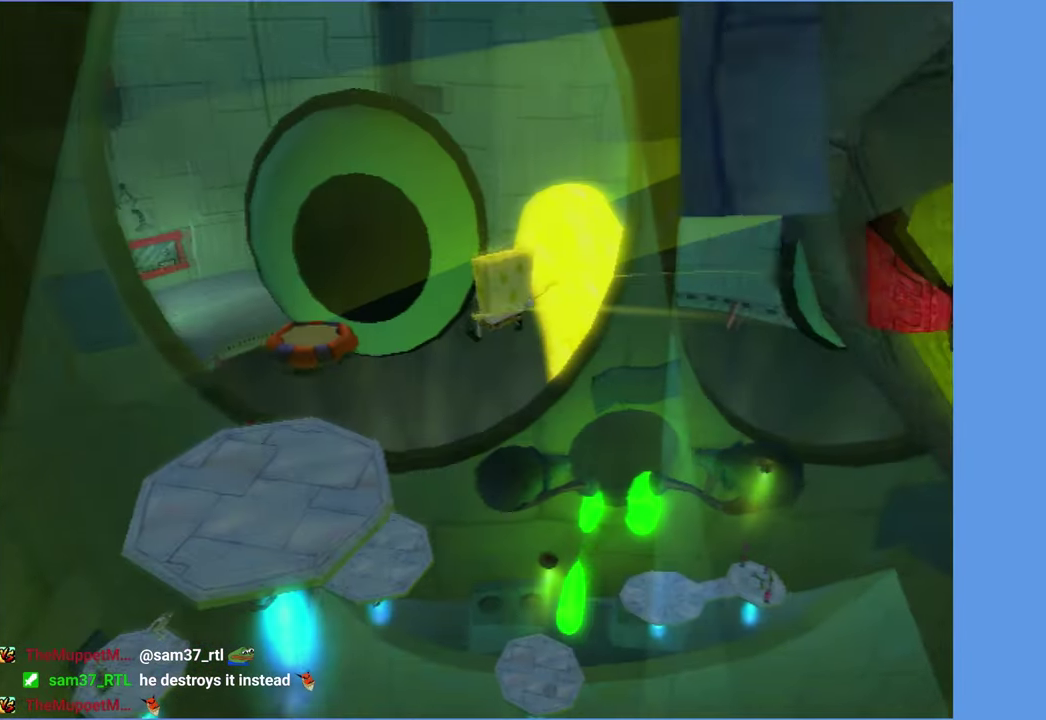
{"buttons": [], "left_stick": "right", "right_stick": "left", "events": [[250, "left_stick", "down"], [333, "left_stick", "down-right"], [383, "left_stick", "right"]]}
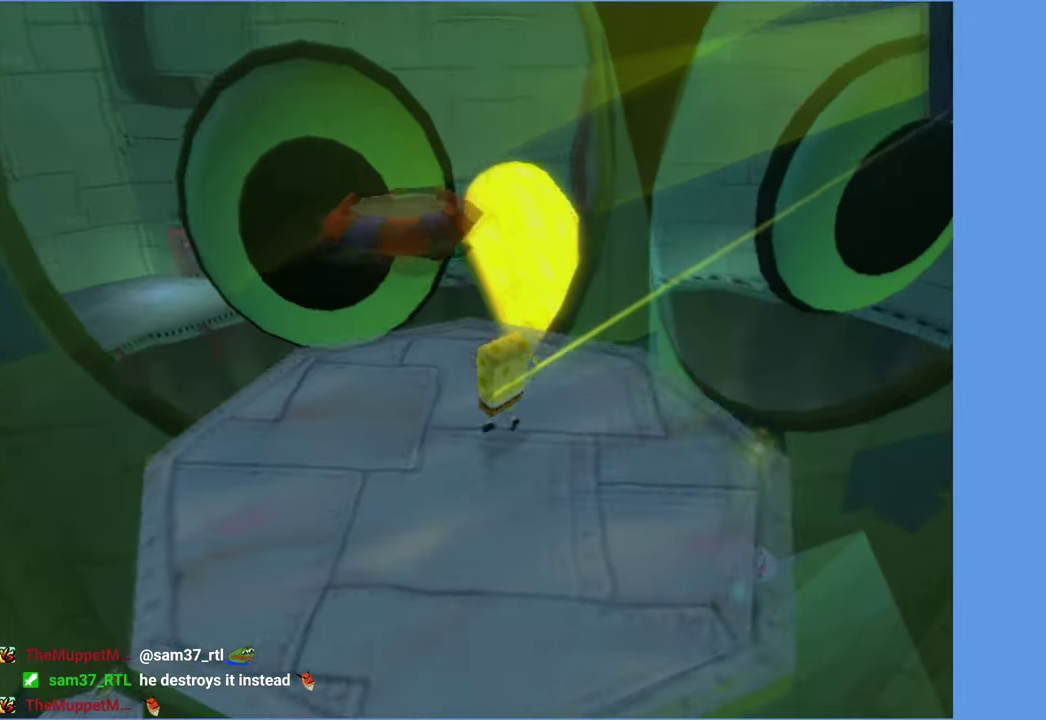
{"buttons": ["L2"], "left_stick": "center", "right_stick": "center", "events": [[233, "left_stick", "up-right"], [366, "left_stick", "center"], [400, "right_stick", "center"], [416, "L2", "down"]]}
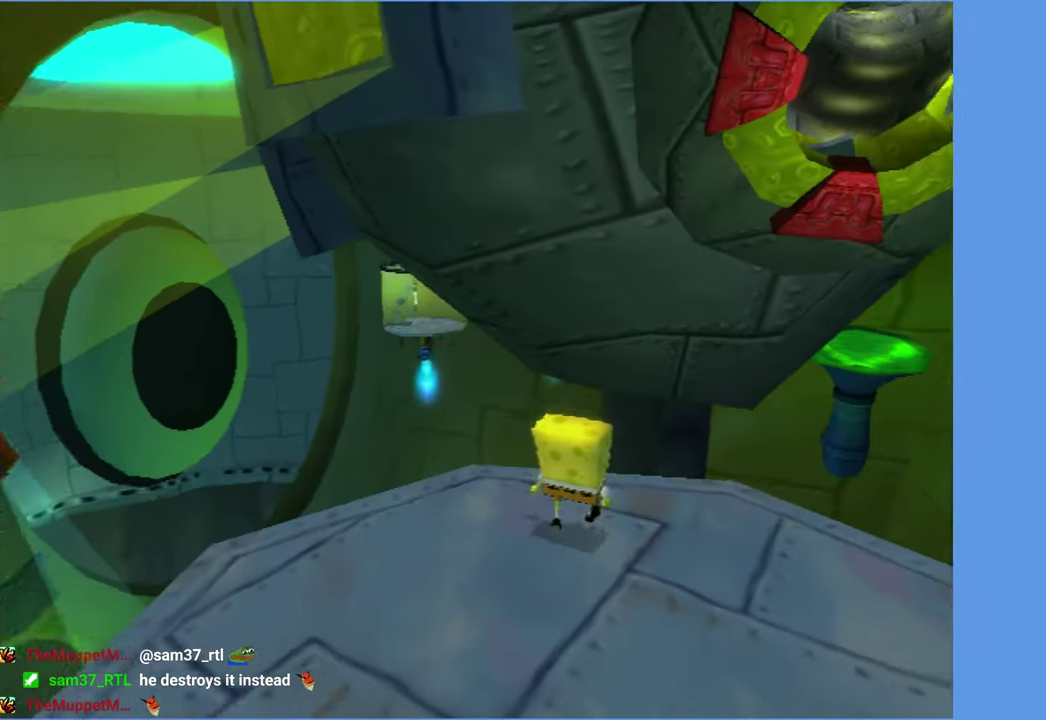
{"buttons": [], "left_stick": "down-right", "right_stick": "center", "events": [[33, "L2", "up"], [250, "left_stick", "down-right"]]}
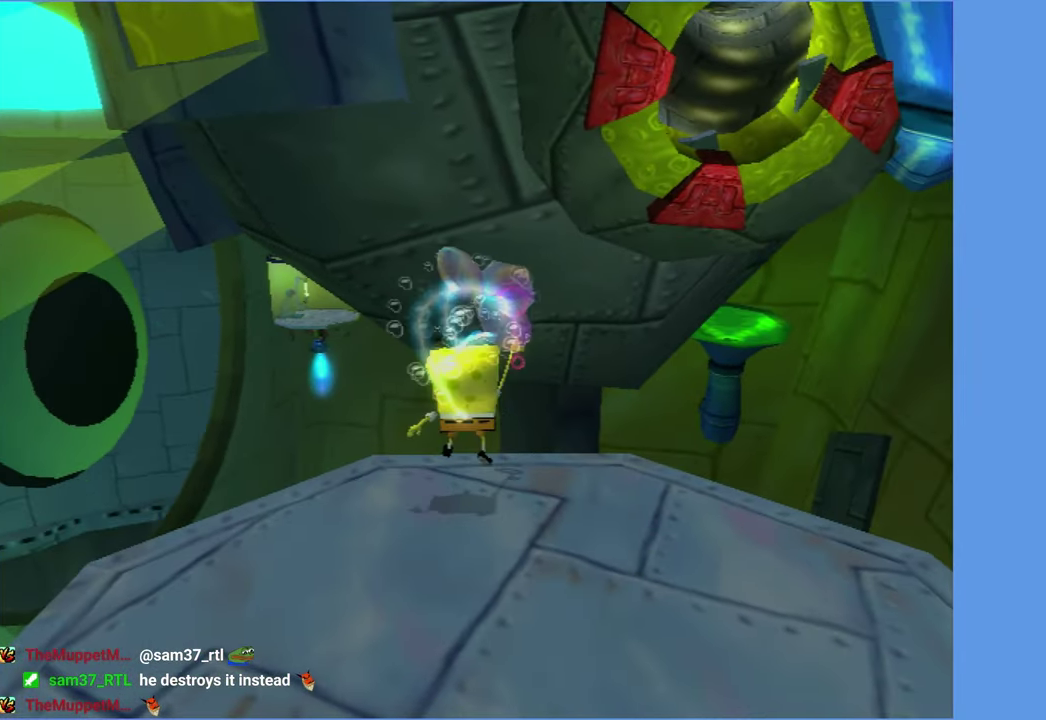
{"buttons": [], "left_stick": "right", "right_stick": "center", "events": [[466, "left_stick", "right"]]}
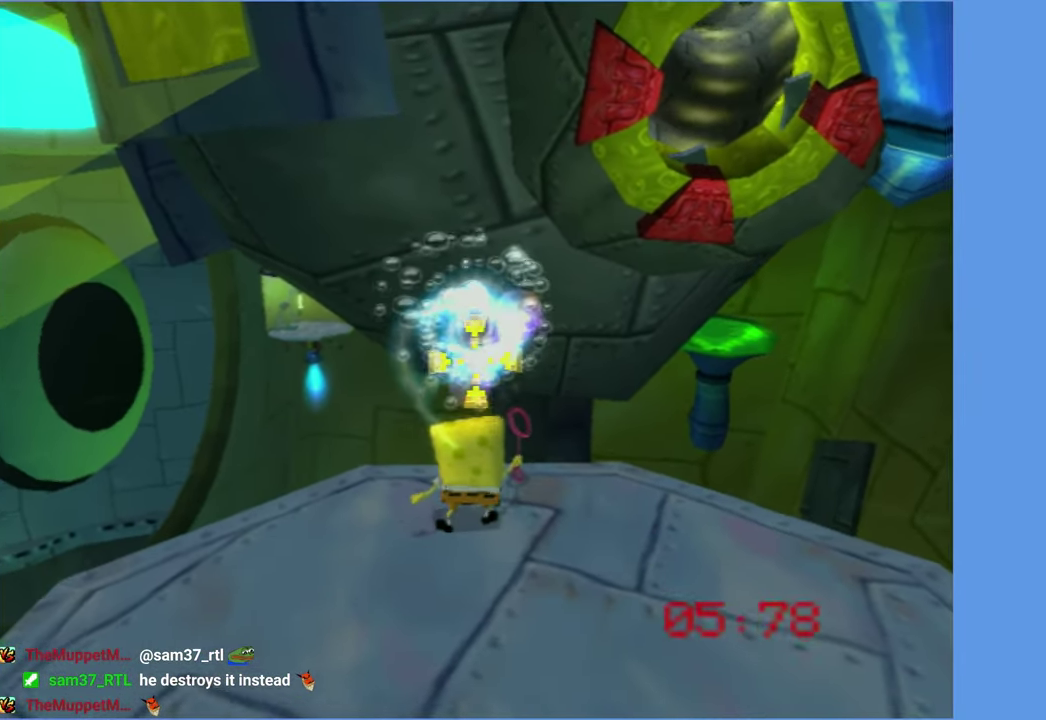
{"buttons": [], "left_stick": "center", "right_stick": "center", "events": [[100, "left_stick", "center"]]}
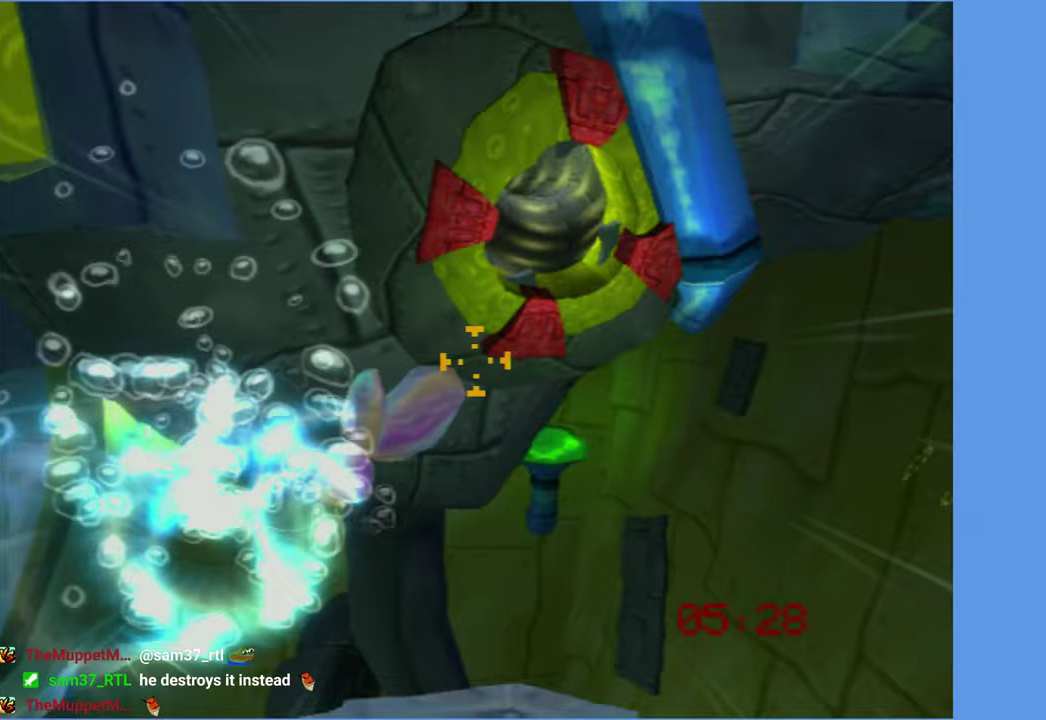
{"buttons": [], "left_stick": "down-left", "right_stick": "center", "events": [[383, "left_stick", "down-left"]]}
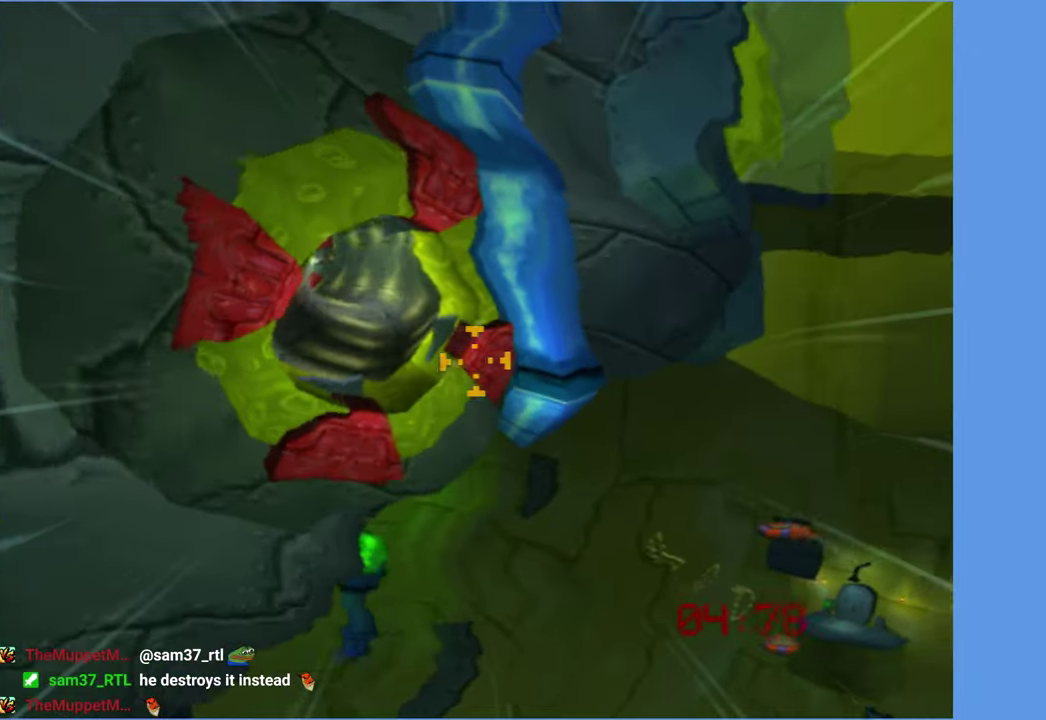
{"buttons": [], "left_stick": "center", "right_stick": "center", "events": [[83, "left_stick", "left"], [350, "left_stick", "center"]]}
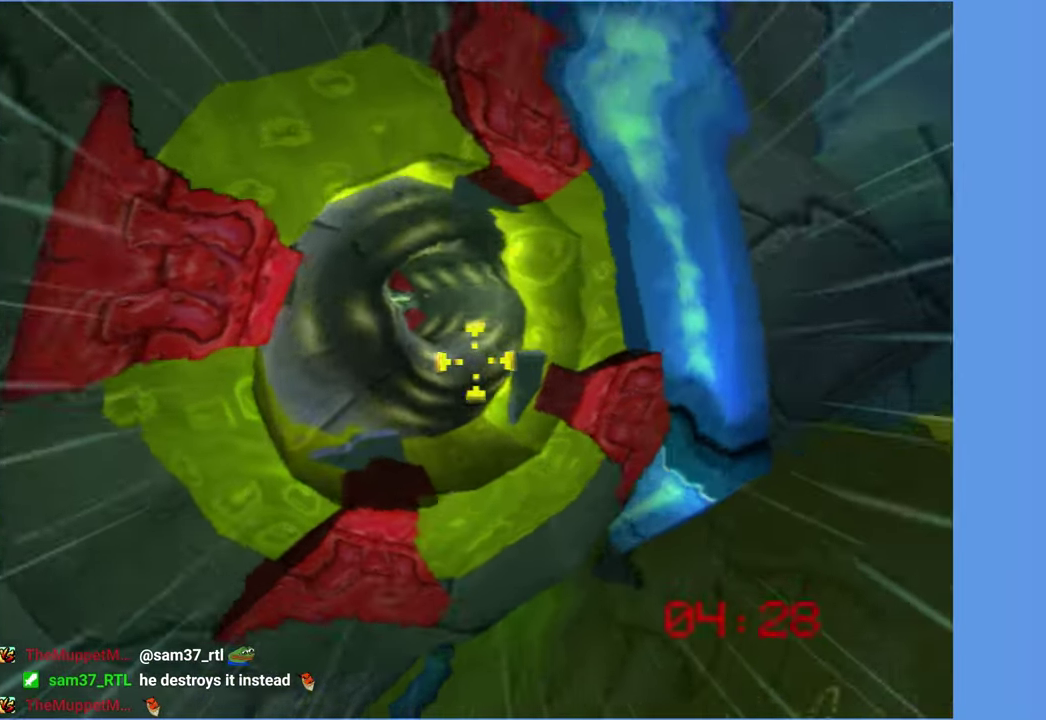
{"buttons": [], "left_stick": "down-left", "right_stick": "center", "events": [[17, "left_stick", "down-right"], [217, "left_stick", "center"], [350, "left_stick", "down-left"]]}
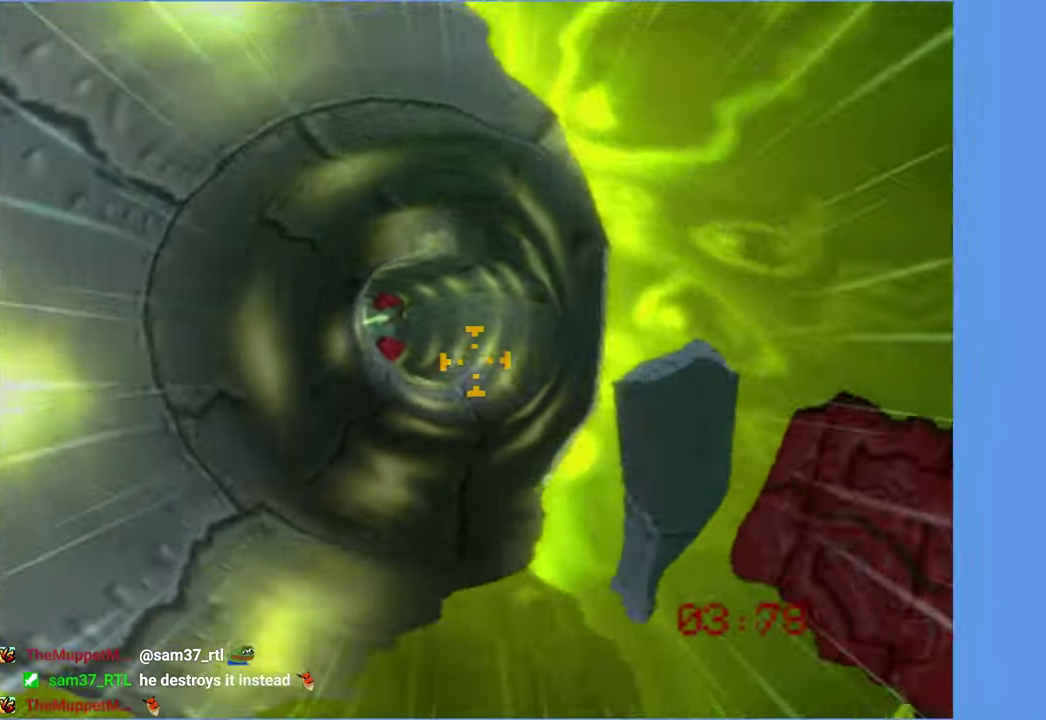
{"buttons": [], "left_stick": "center", "right_stick": "center", "events": [[67, "left_stick", "left"], [117, "left_stick", "center"]]}